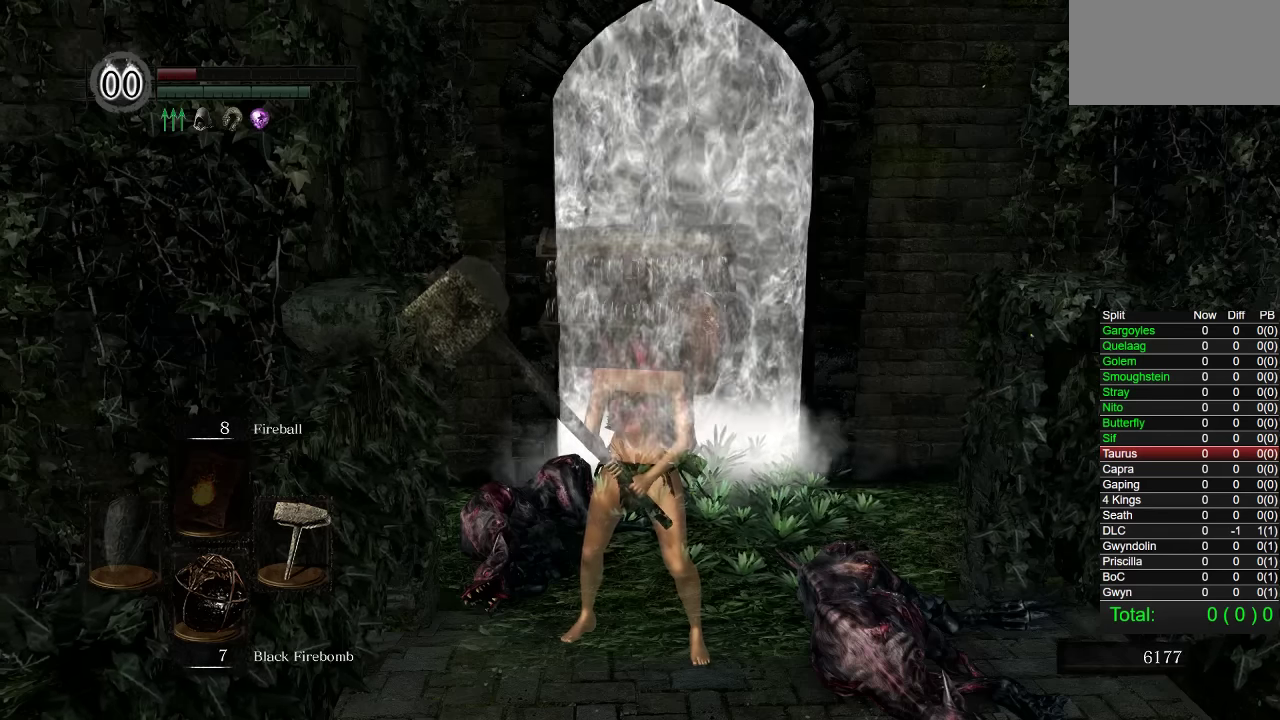
Gameplay with a controller (PlayStation layout); each line is a JSON object with the inputs held at the frame after it. "events" lists button and stick changes between this image and that frame as [ms after this image, input, new state], when the widget could be followed in between.
{"buttons": ["CROSS"], "left_stick": "center", "right_stick": "center", "events": [[167, "START", "down"], [283, "START", "up"], [383, "DPAD_RIGHT", "down"], [500, "CROSS", "down"], [500, "DPAD_RIGHT", "up"]]}
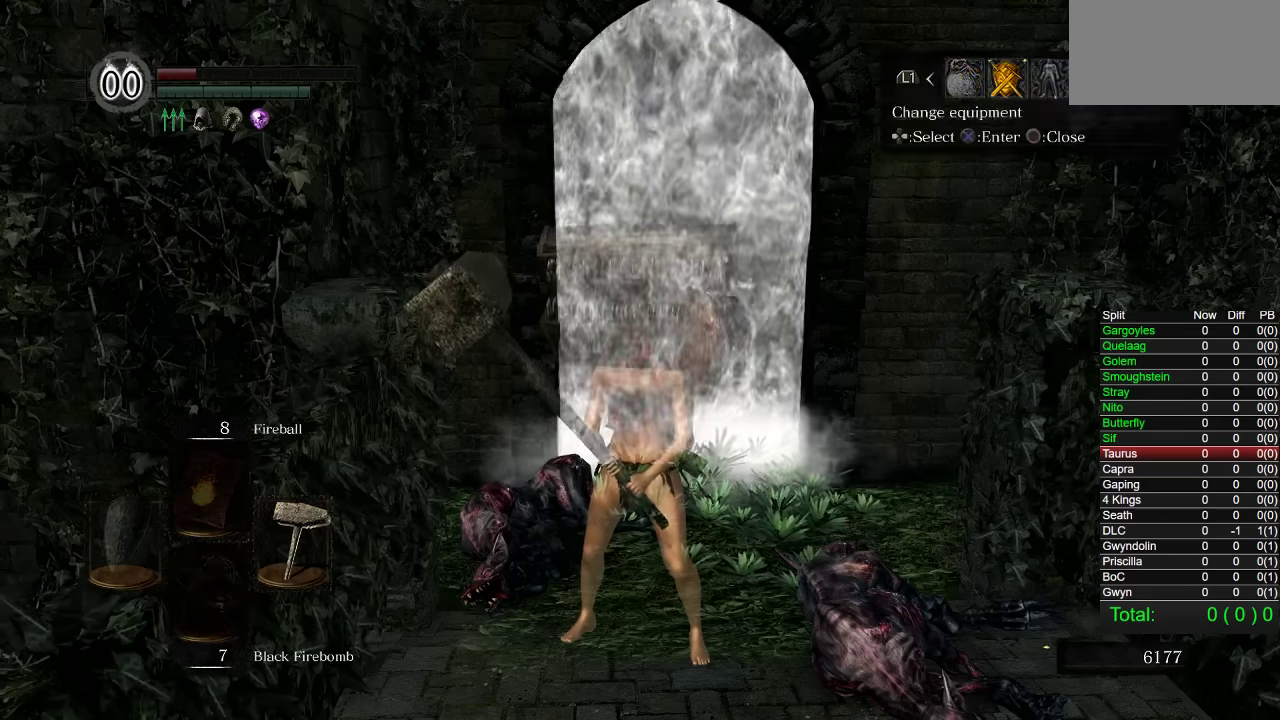
{"buttons": ["SQUARE"], "left_stick": "center", "right_stick": "center", "events": [[100, "CROSS", "up"], [133, "DPAD_DOWN", "down"], [250, "DPAD_DOWN", "up"], [316, "DPAD_DOWN", "down"], [400, "DPAD_DOWN", "up"], [466, "SQUARE", "down"]]}
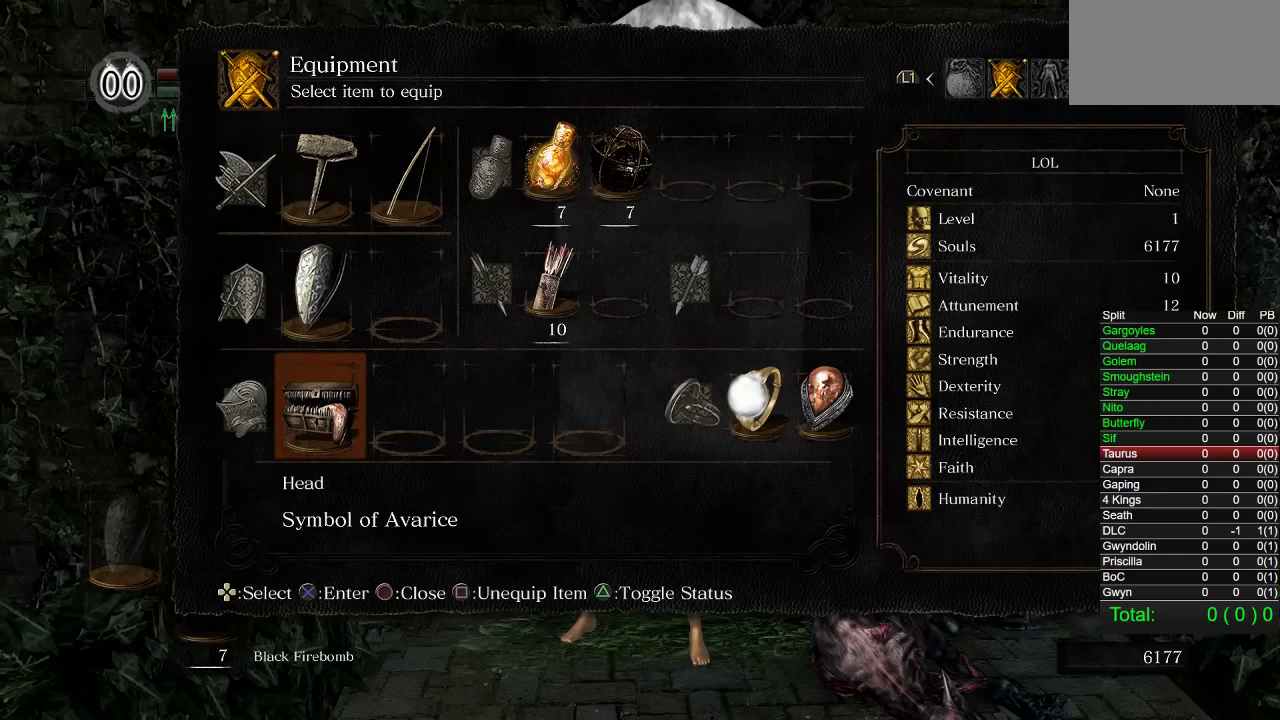
{"buttons": [], "left_stick": "center", "right_stick": "center", "events": [[66, "SQUARE", "up"], [233, "START", "down"], [383, "START", "up"]]}
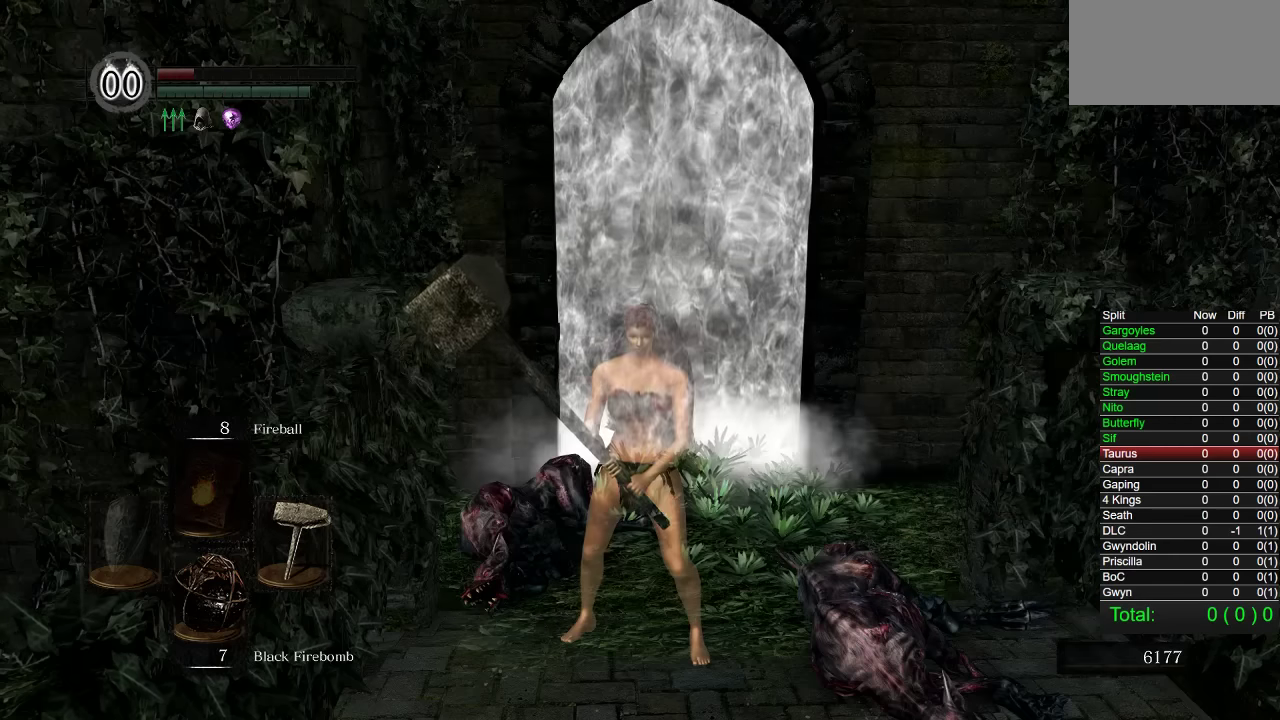
{"buttons": [], "left_stick": "up", "right_stick": "center", "events": [[266, "left_stick", "up-right"], [383, "left_stick", "up"]]}
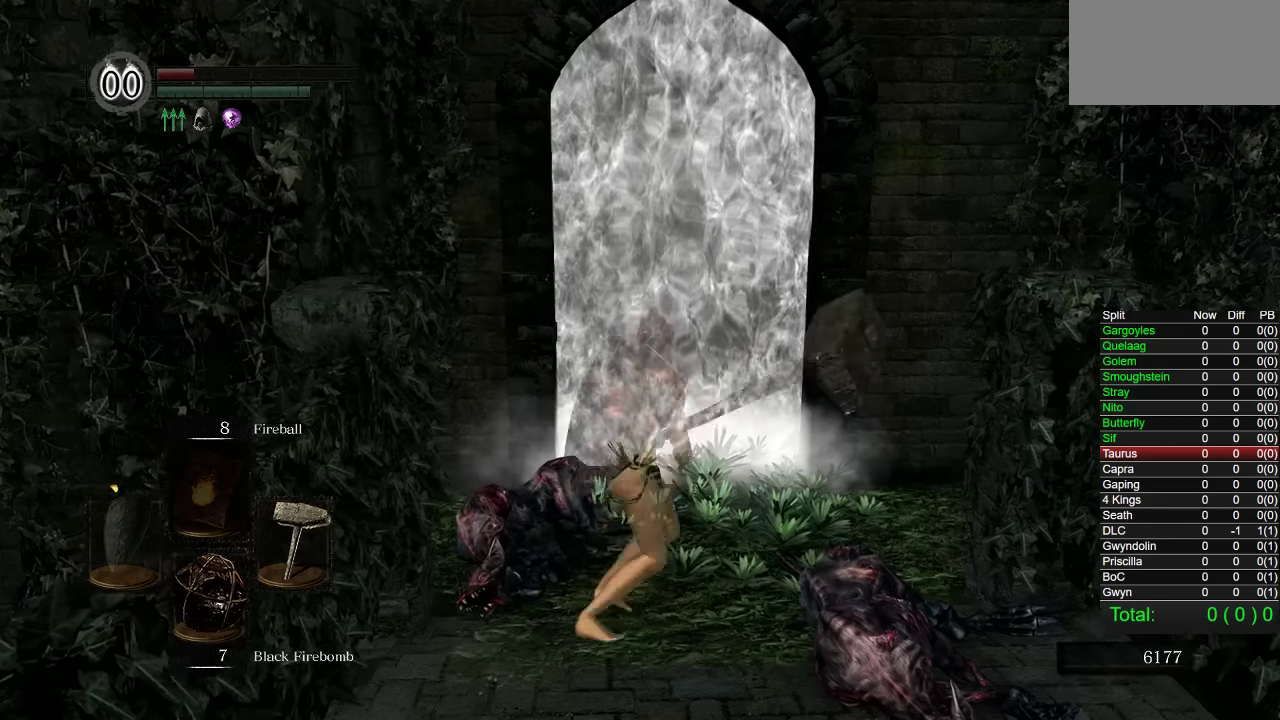
{"buttons": [], "left_stick": "center", "right_stick": "center", "events": [[150, "left_stick", "center"]]}
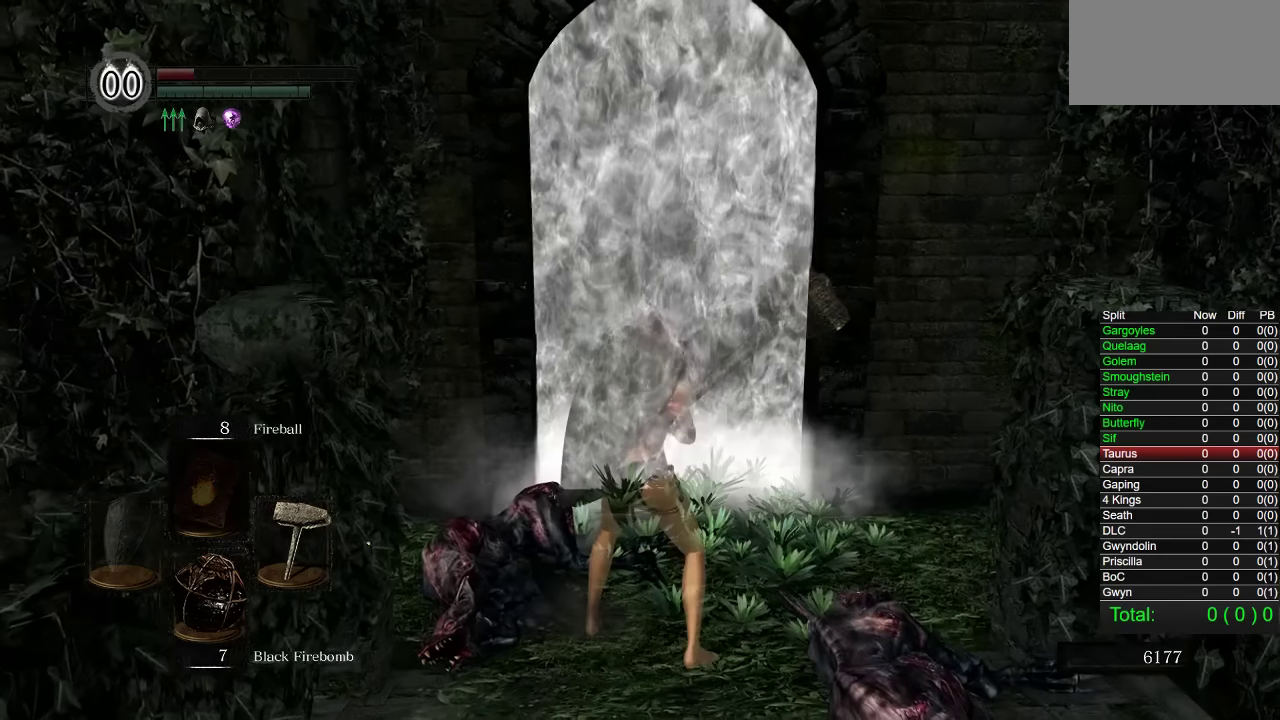
{"buttons": ["CROSS"], "left_stick": "center", "right_stick": "center", "events": [[116, "START", "down"], [266, "START", "up"], [366, "DPAD_RIGHT", "down"], [483, "DPAD_RIGHT", "up"], [500, "CROSS", "down"]]}
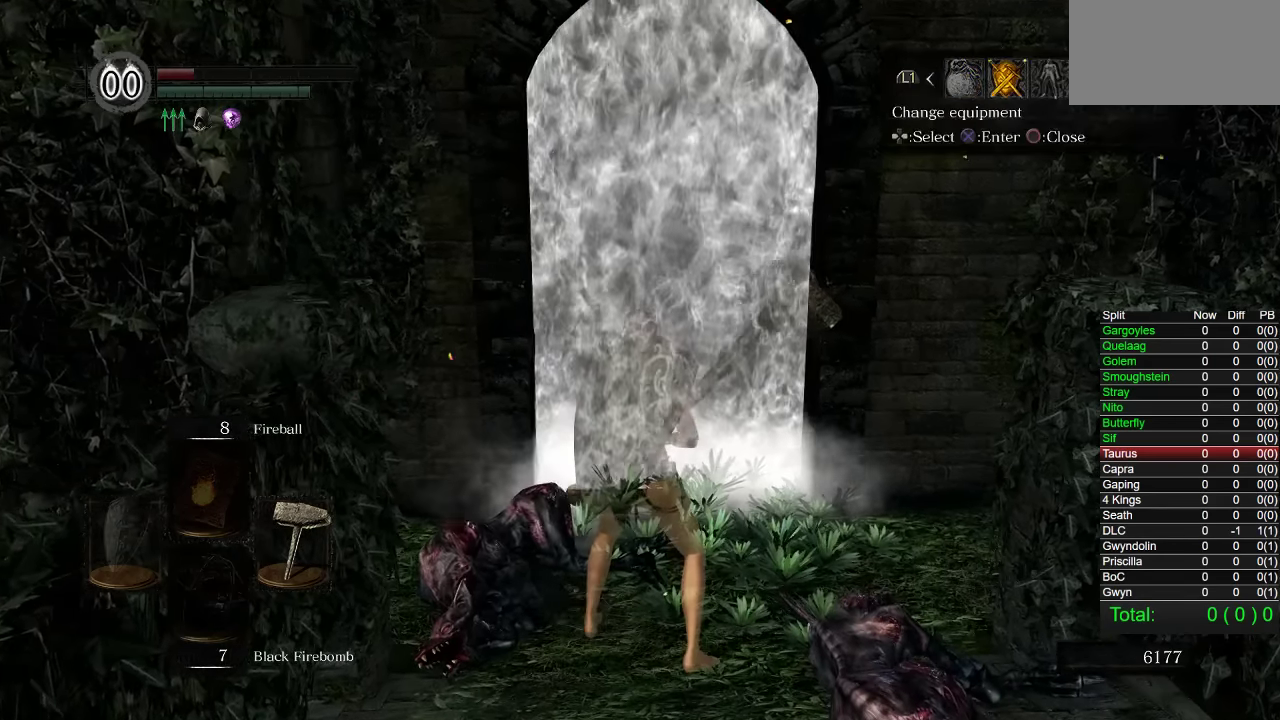
{"buttons": ["CROSS"], "left_stick": "center", "right_stick": "center", "events": [[100, "CROSS", "up"], [116, "DPAD_DOWN", "down"], [233, "DPAD_DOWN", "up"], [300, "DPAD_DOWN", "down"], [400, "DPAD_DOWN", "up"], [433, "CROSS", "down"]]}
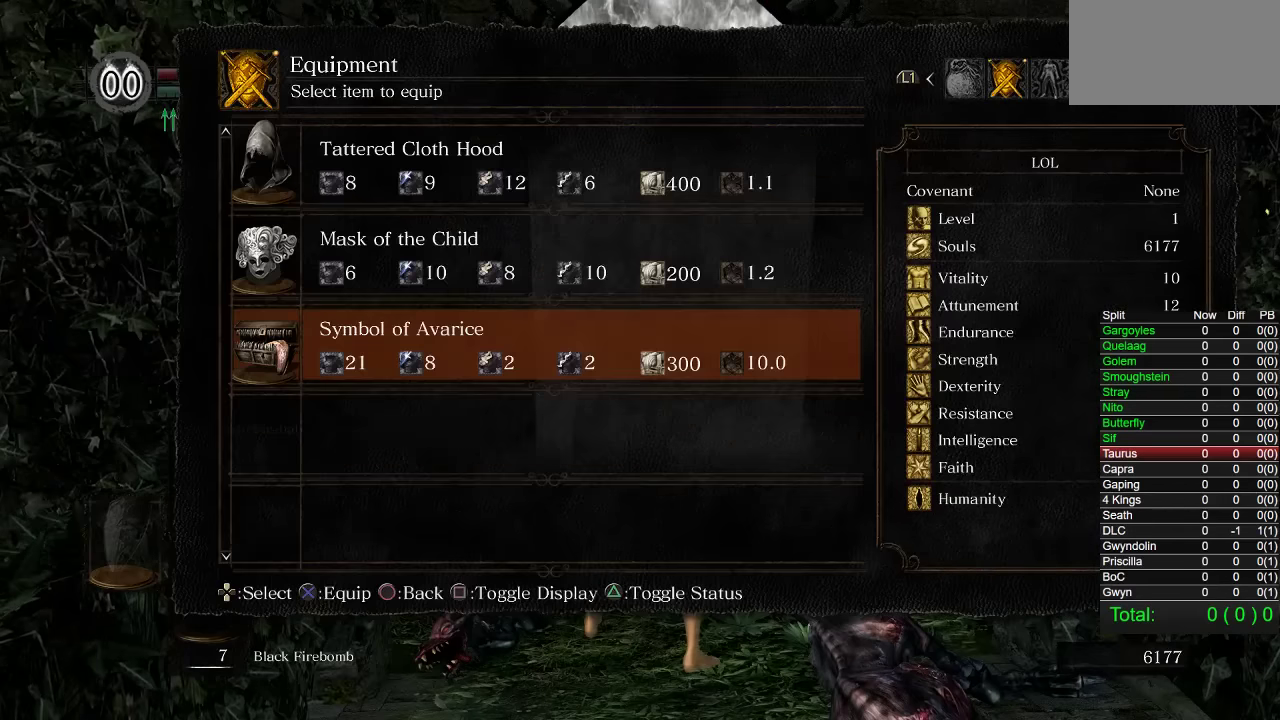
{"buttons": [], "left_stick": "center", "right_stick": "center", "events": [[50, "CROSS", "up"]]}
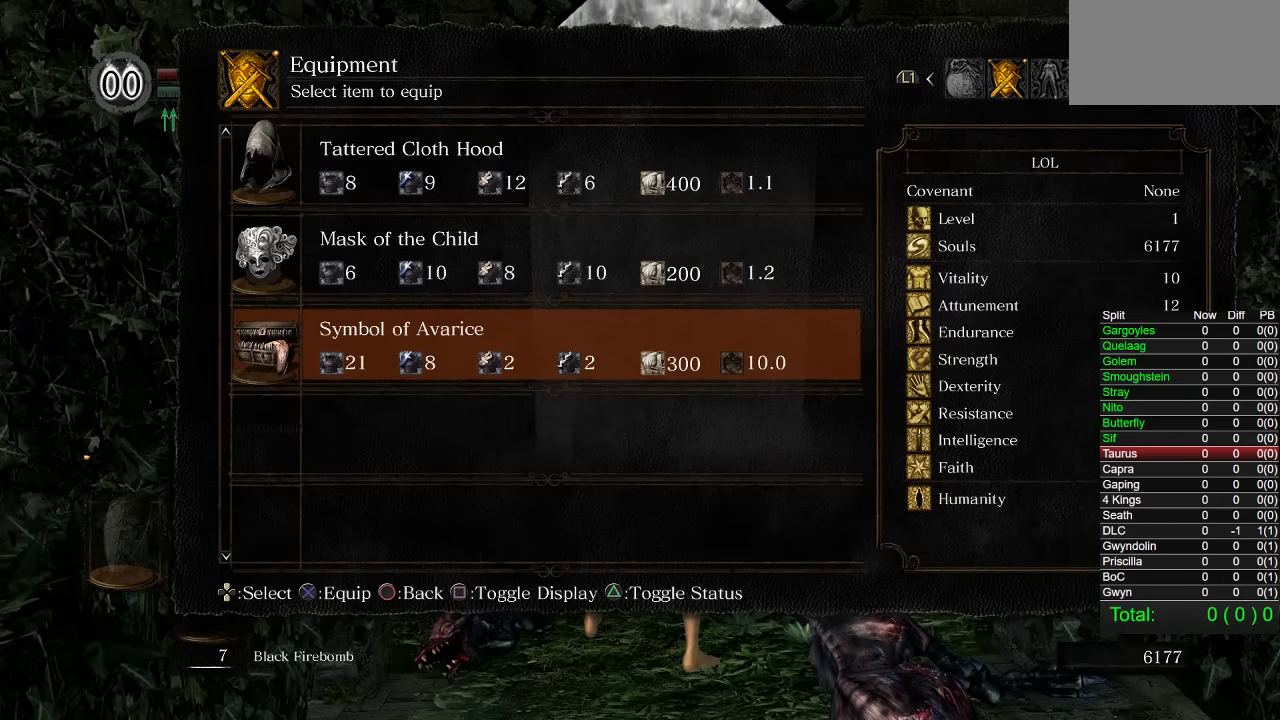
{"buttons": ["START"], "left_stick": "center", "right_stick": "center", "events": [[116, "DPAD_UP", "down"], [200, "DPAD_UP", "up"], [250, "CROSS", "down"], [350, "CROSS", "up"], [500, "START", "down"]]}
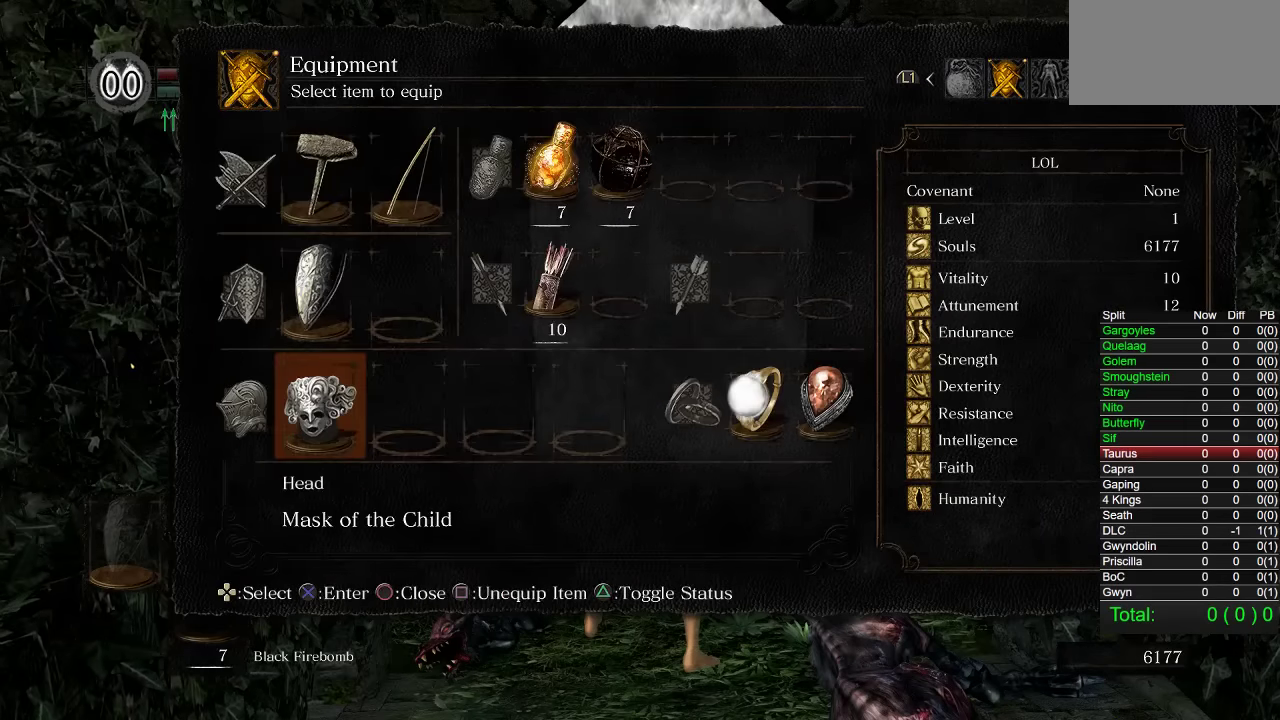
{"buttons": [], "left_stick": "up", "right_stick": "center", "events": [[134, "START", "up"], [167, "left_stick", "up"]]}
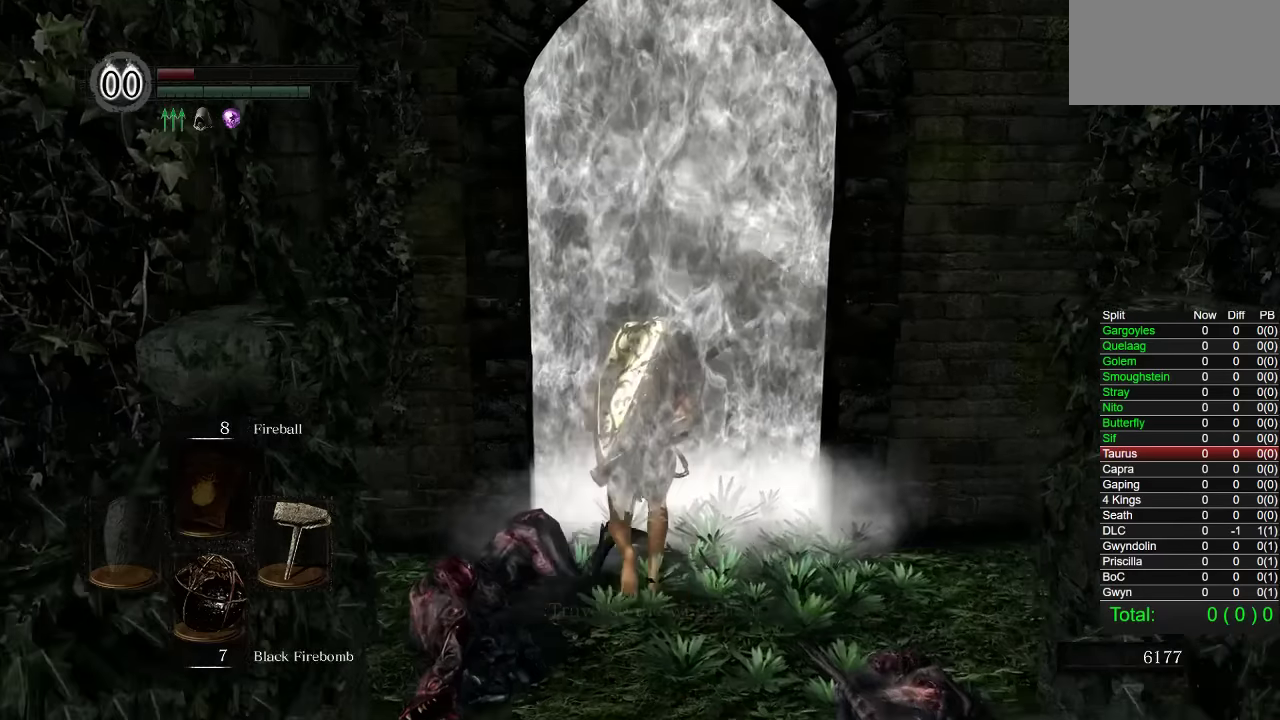
{"buttons": [], "left_stick": "center", "right_stick": "center", "events": [[117, "left_stick", "center"], [234, "right_stick", "down"], [334, "right_stick", "center"]]}
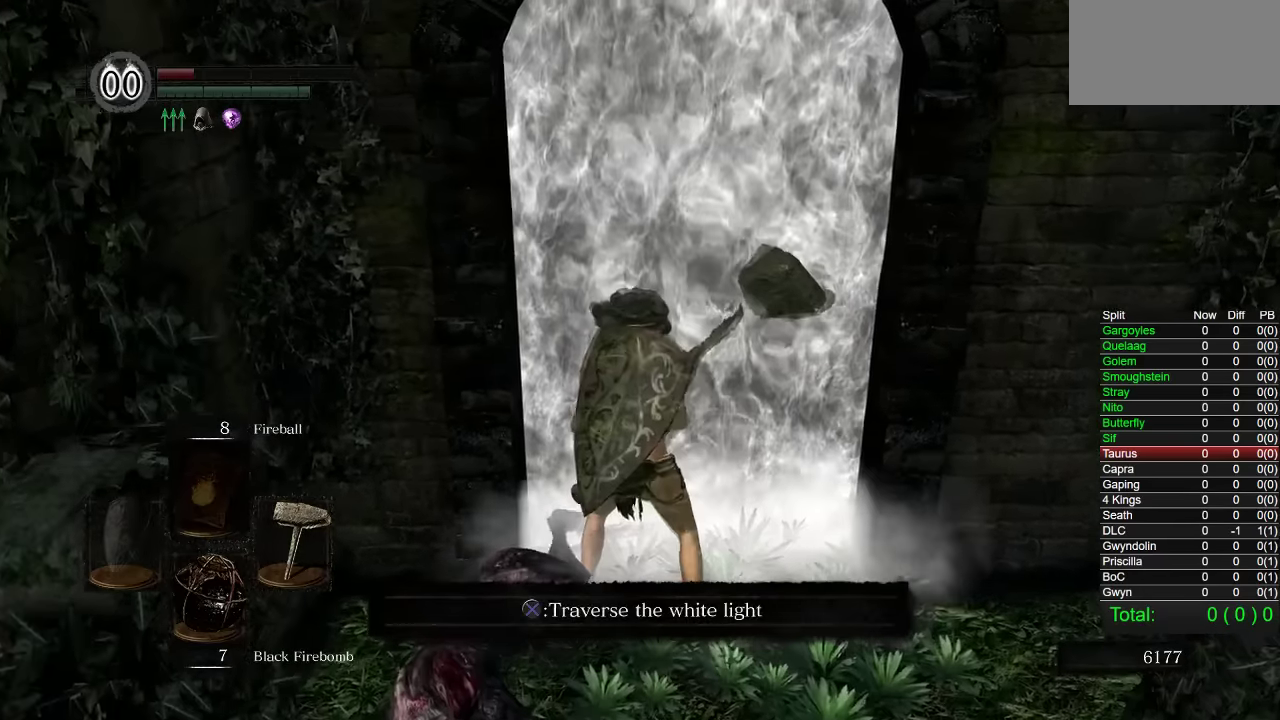
{"buttons": [], "left_stick": "up", "right_stick": "center", "events": [[167, "left_stick", "up-right"], [334, "left_stick", "up"]]}
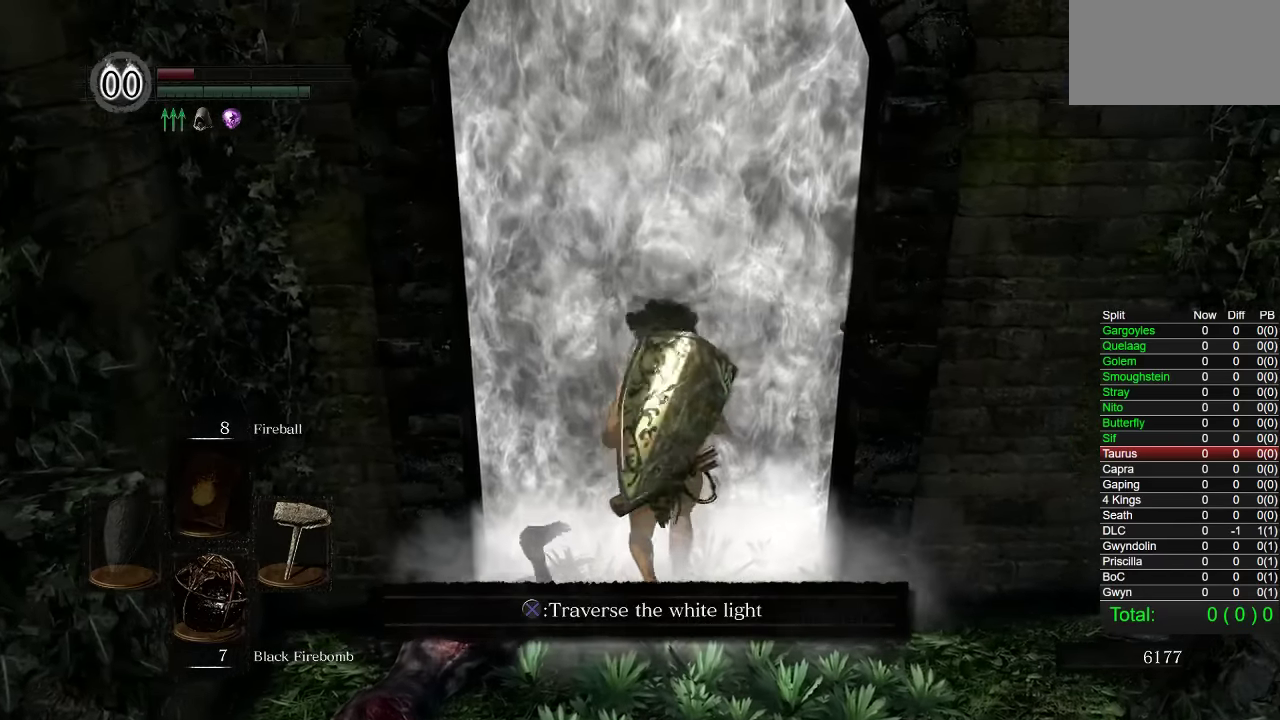
{"buttons": [], "left_stick": "center", "right_stick": "center", "events": [[167, "left_stick", "center"]]}
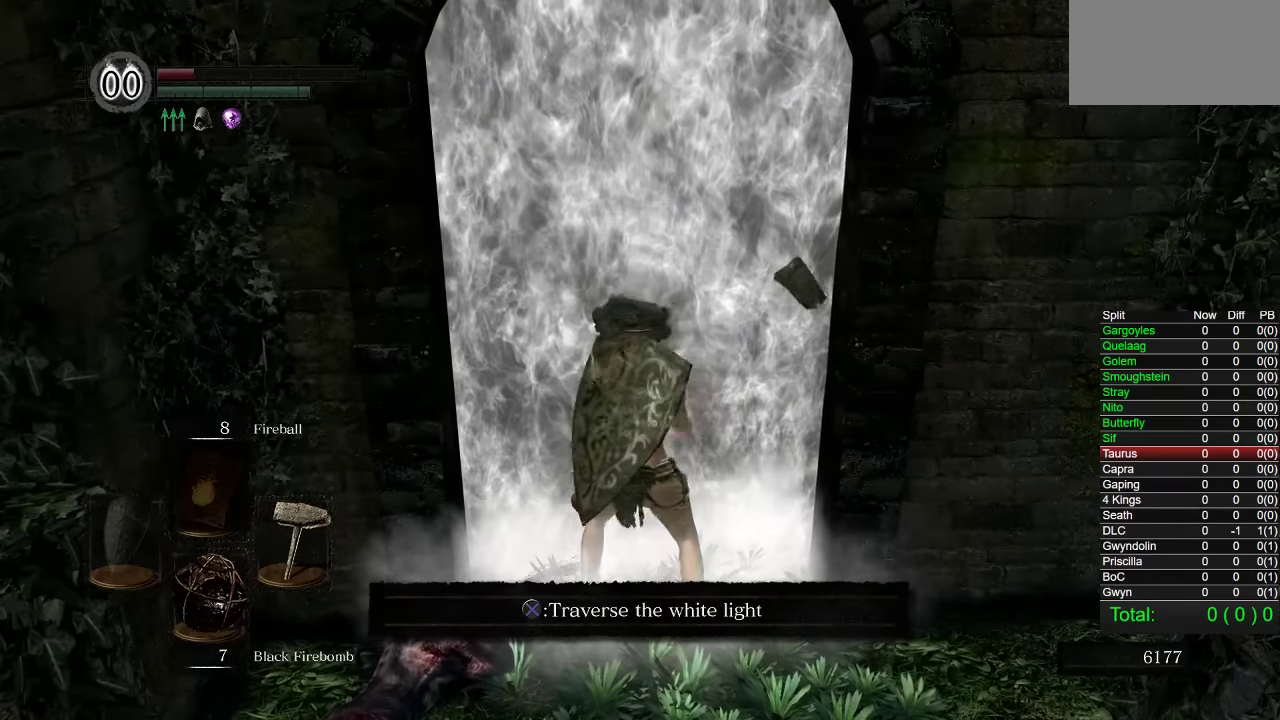
{"buttons": ["CROSS"], "left_stick": "center", "right_stick": "center", "events": [[400, "CROSS", "down"]]}
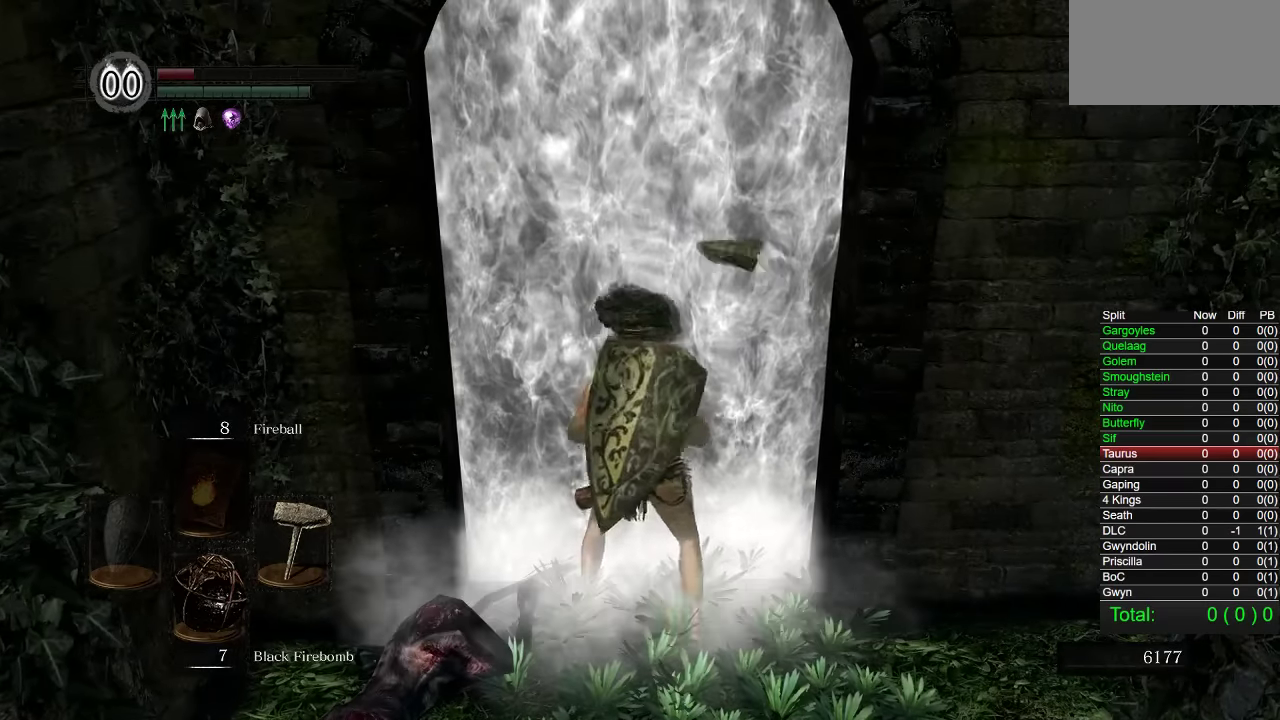
{"buttons": [], "left_stick": "center", "right_stick": "center", "events": [[17, "CROSS", "up"]]}
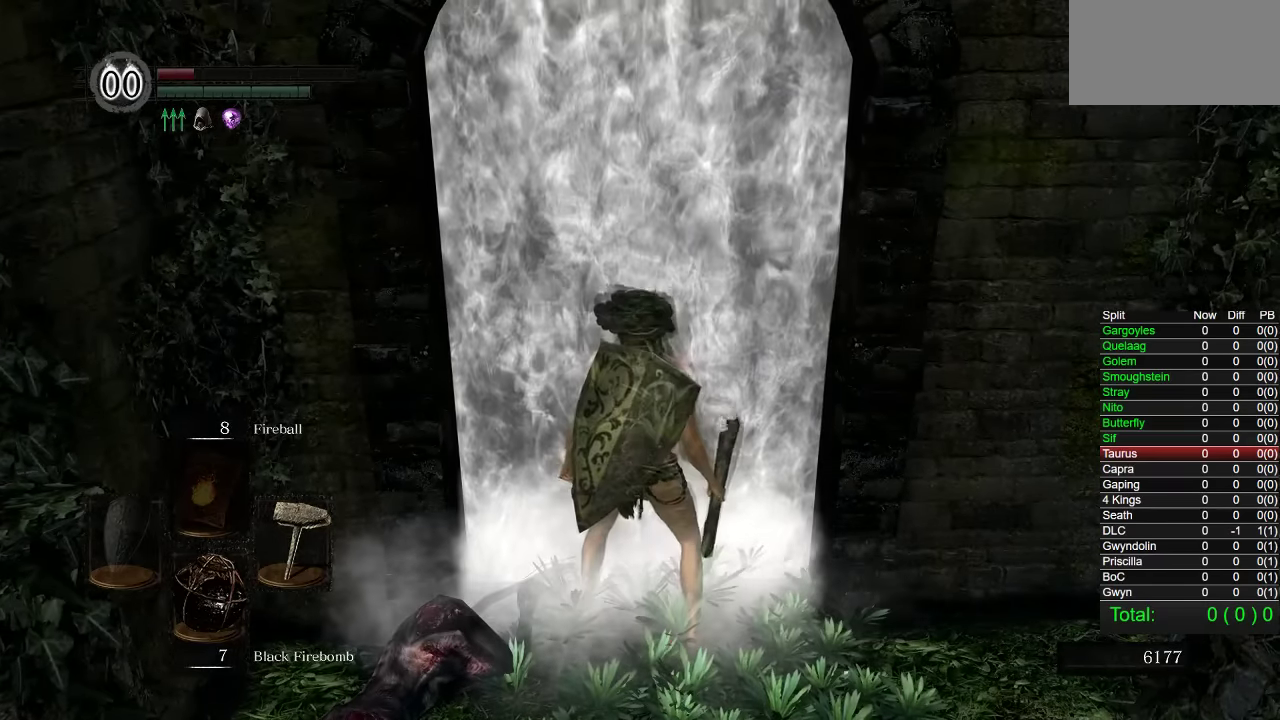
{"buttons": [], "left_stick": "center", "right_stick": "center", "events": []}
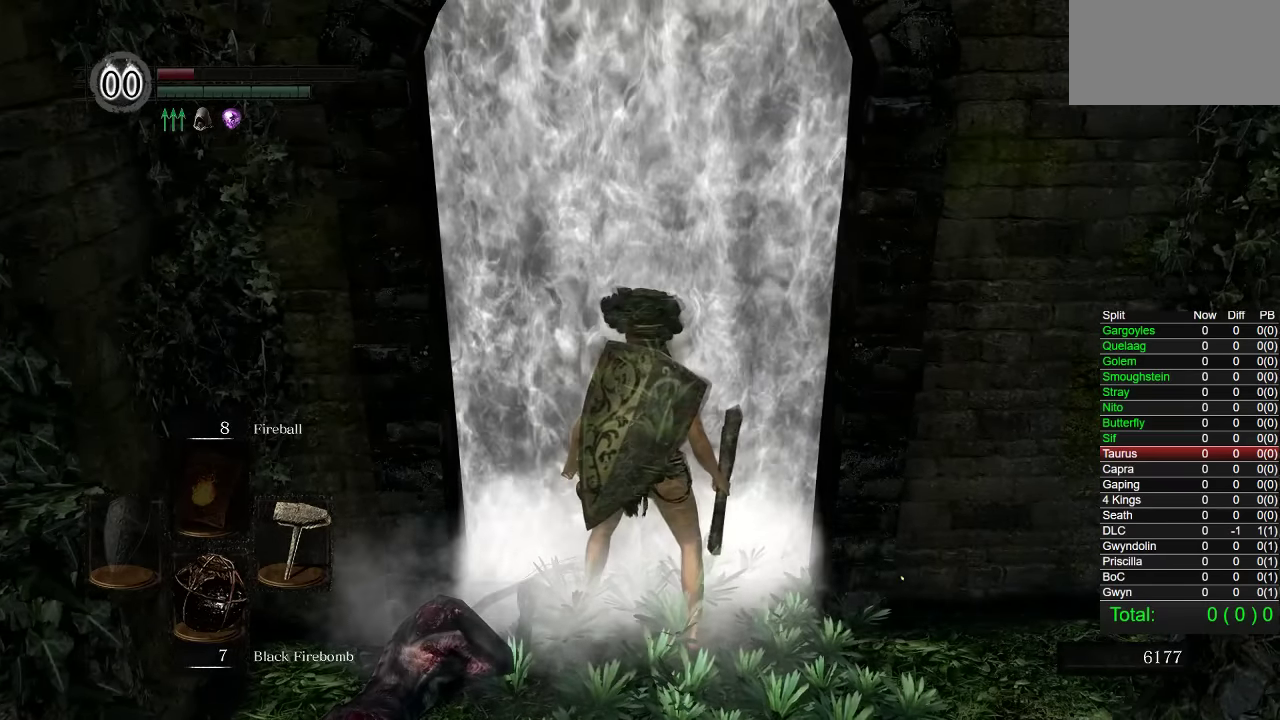
{"buttons": [], "left_stick": "center", "right_stick": "center", "events": []}